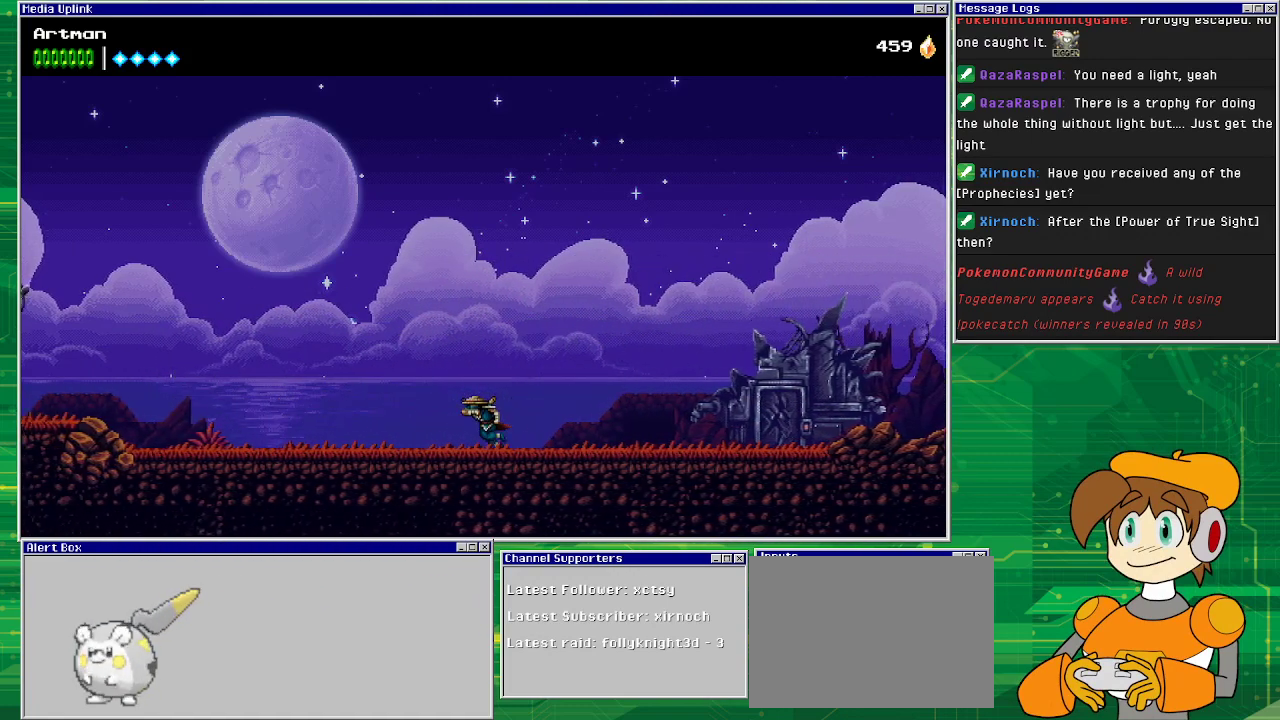
Gameplay with a controller (PlayStation layout); each line is a JSON object with the inputs held at the frame after it. "events" lists button and stick changes between this image and that frame as [ms after this image, input, new state], when the widget could be followed in between. Not read: L1 L2 L3 R2 R3 left_stick right_stick.
{"buttons": ["DPAD_LEFT"], "events": []}
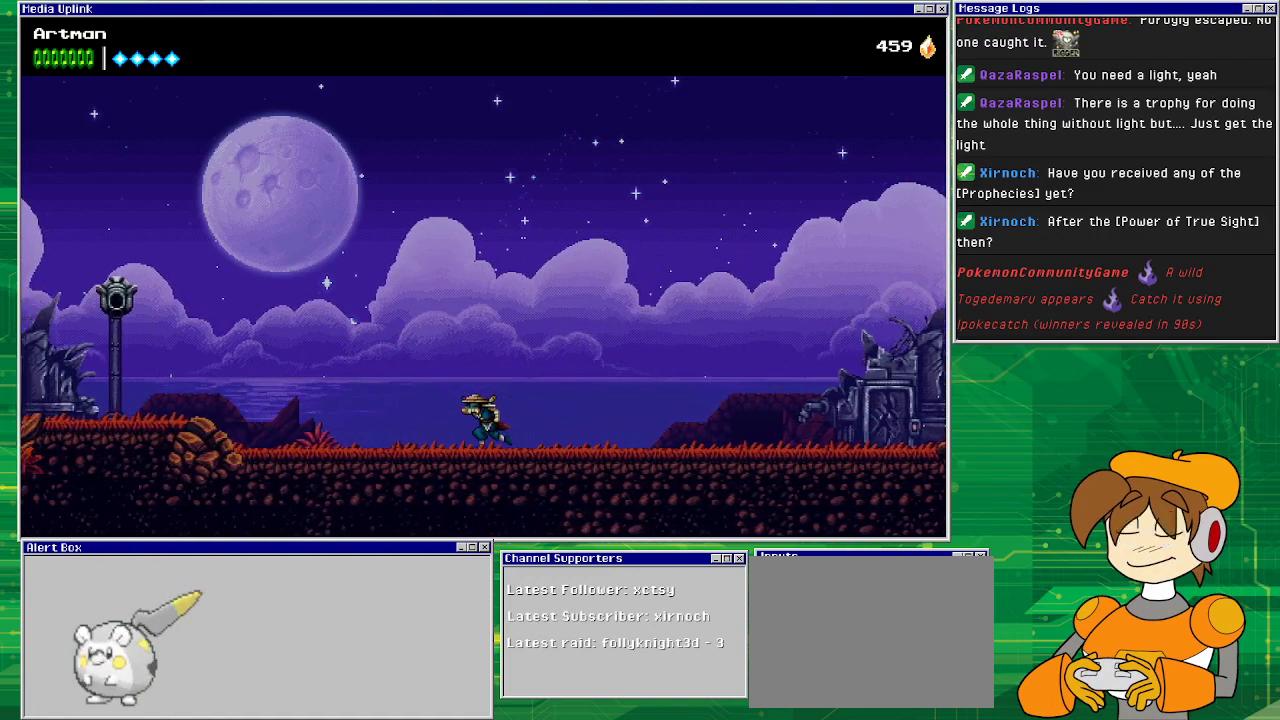
{"buttons": ["DPAD_LEFT"], "events": []}
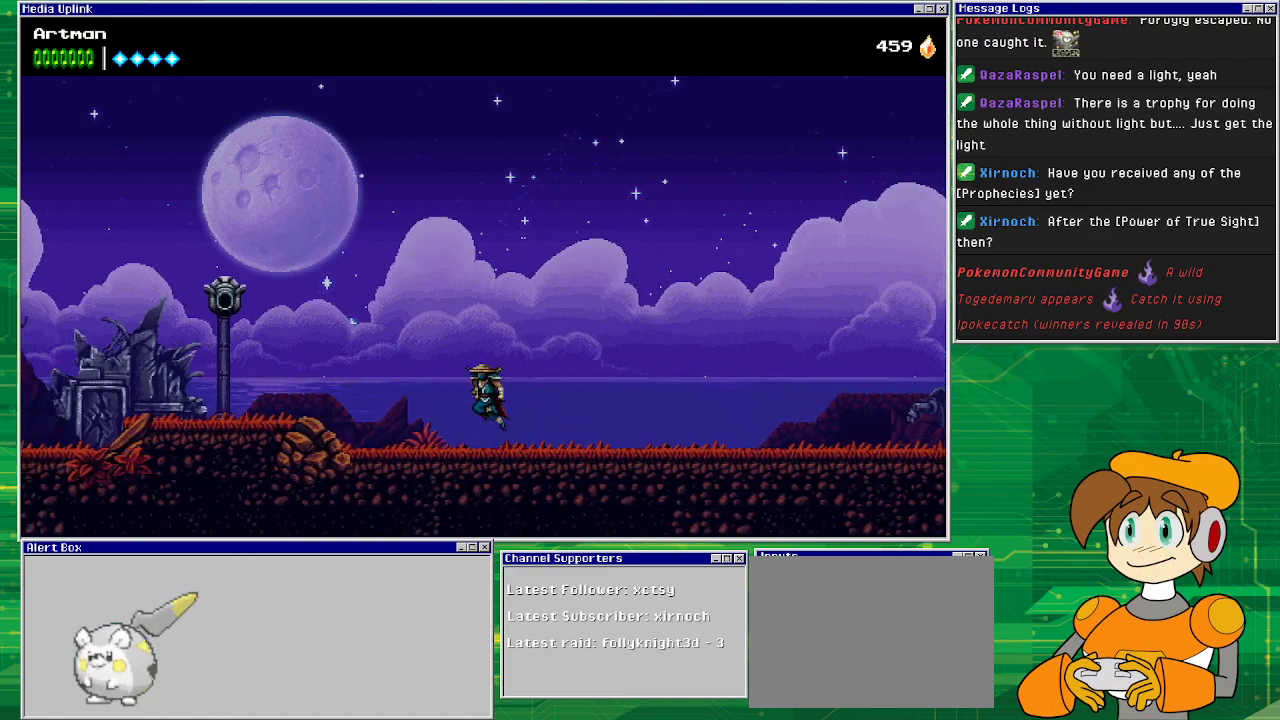
{"buttons": ["CIRCLE", "DPAD_LEFT"], "events": [[33, "CROSS", "down"], [200, "CROSS", "up"], [333, "CIRCLE", "down"]]}
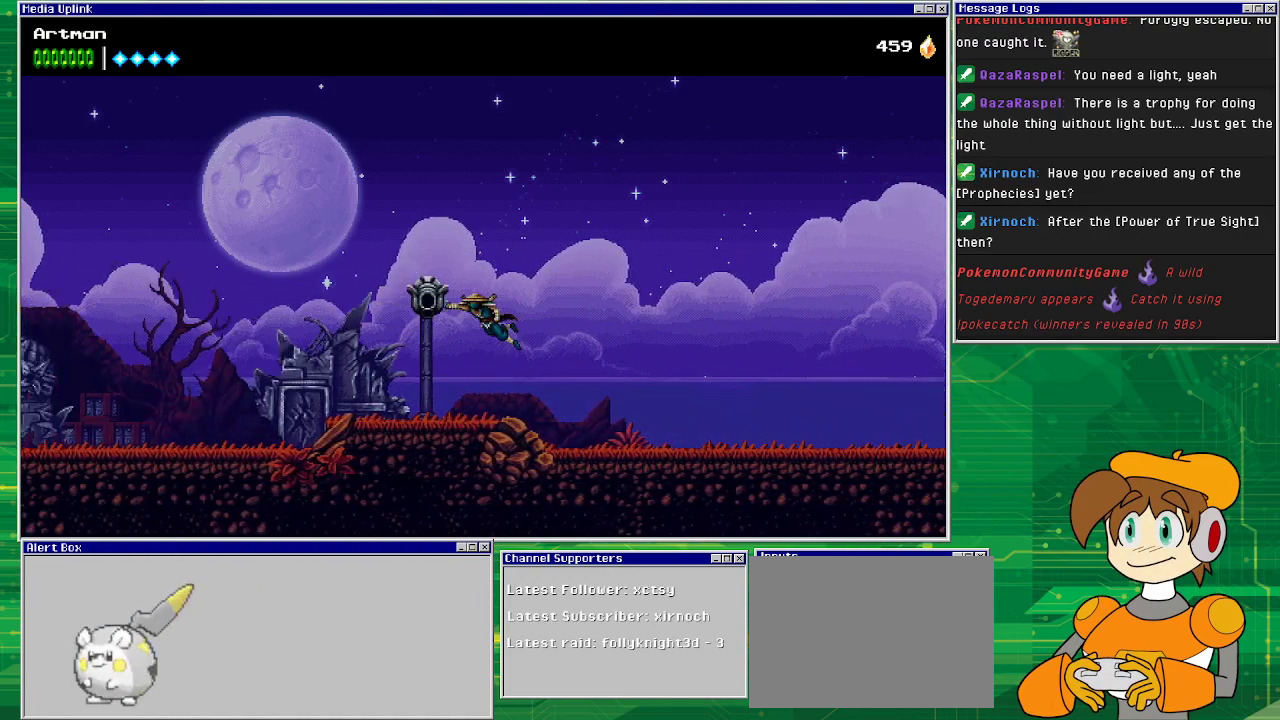
{"buttons": ["DPAD_LEFT"], "events": [[133, "CIRCLE", "up"]]}
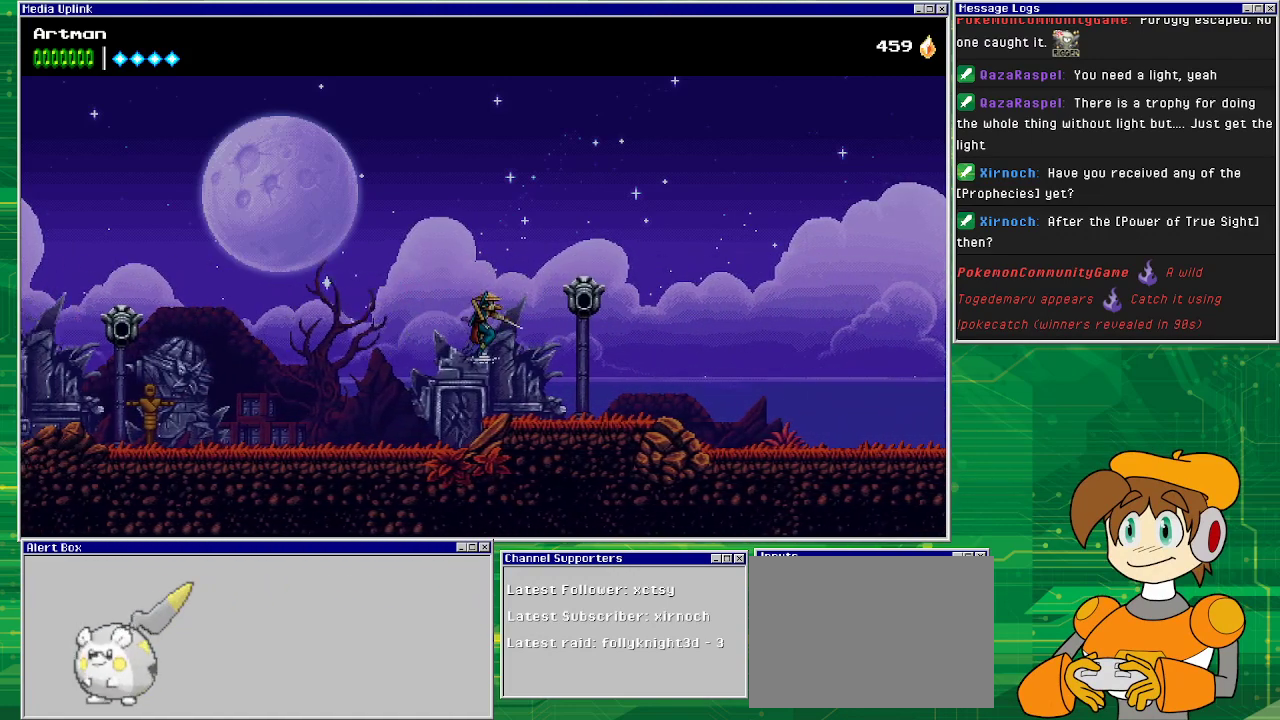
{"buttons": ["CROSS", "DPAD_LEFT"], "events": [[100, "CROSS", "down"]]}
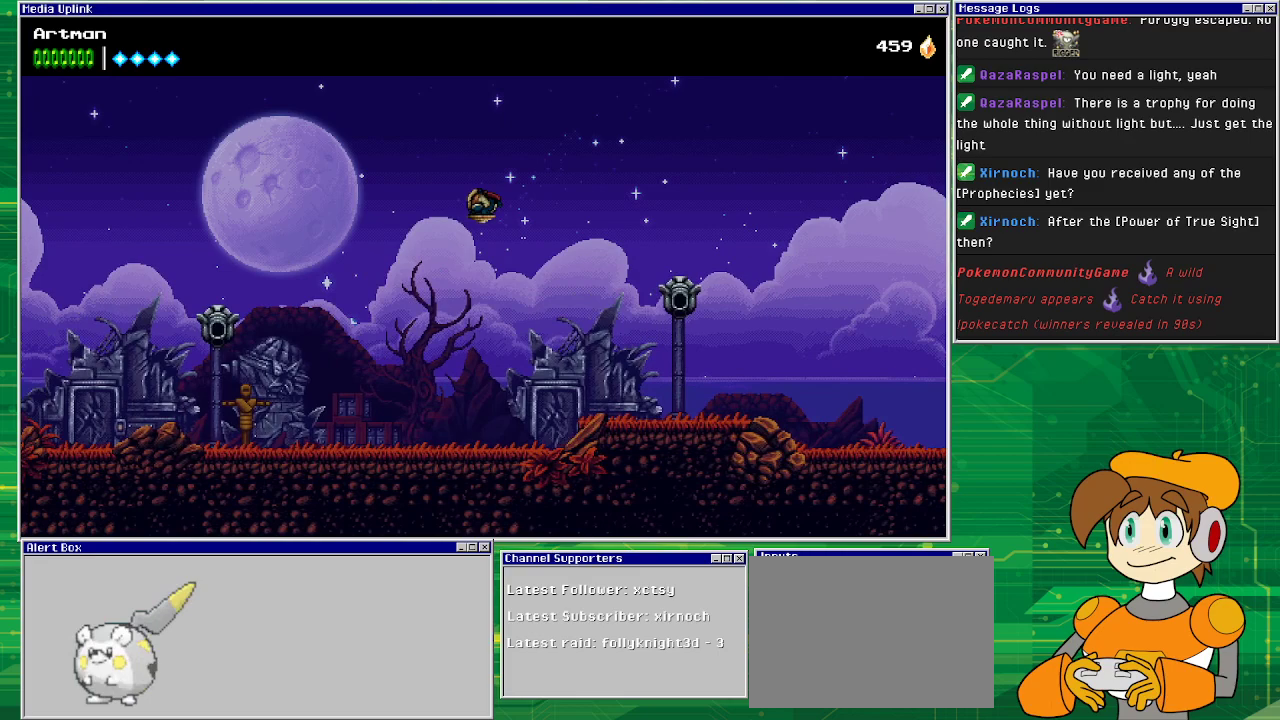
{"buttons": ["DPAD_LEFT"], "events": [[133, "CROSS", "up"]]}
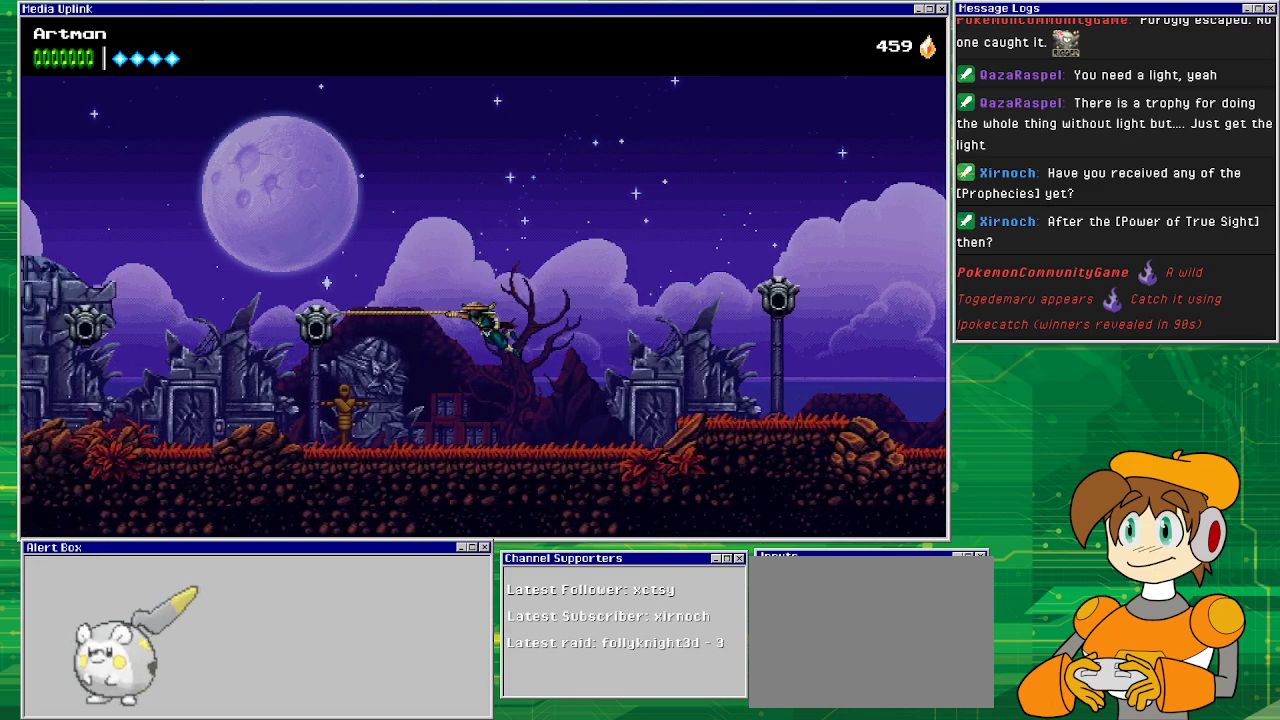
{"buttons": ["DPAD_LEFT"], "events": [[33, "CIRCLE", "down"], [333, "CIRCLE", "up"]]}
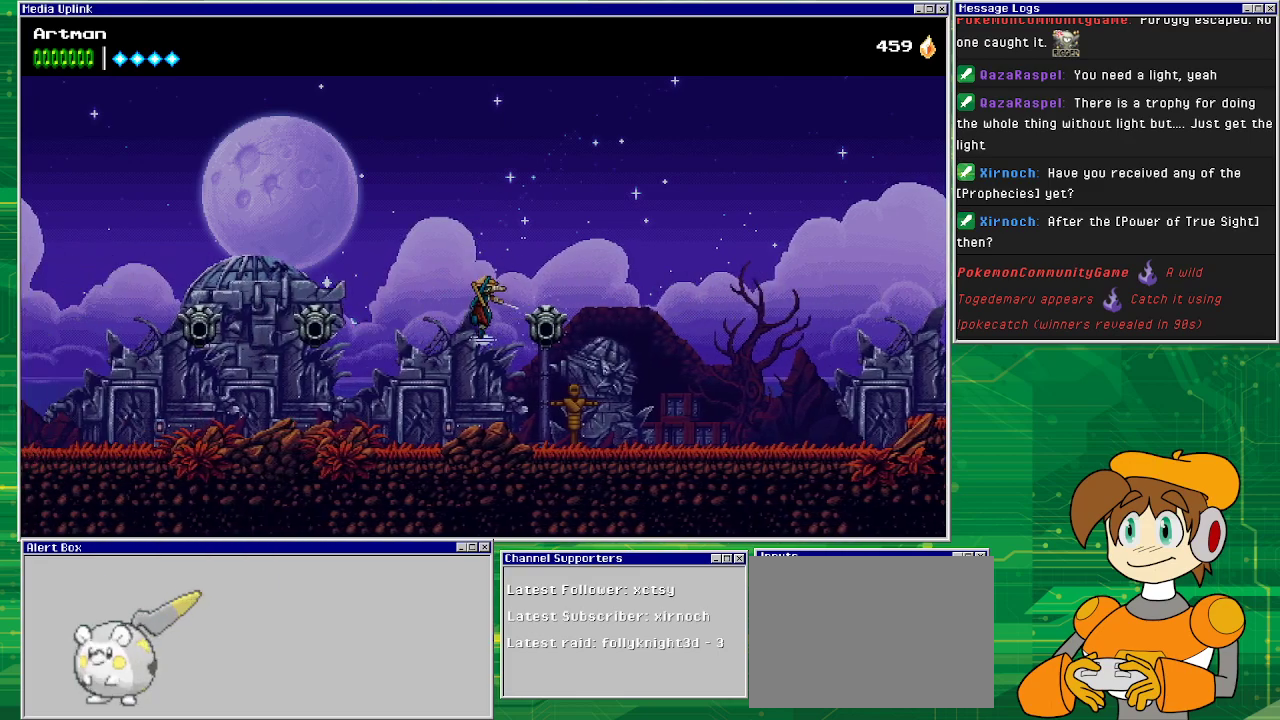
{"buttons": ["DPAD_LEFT"], "events": [[133, "CIRCLE", "down"], [467, "CIRCLE", "up"]]}
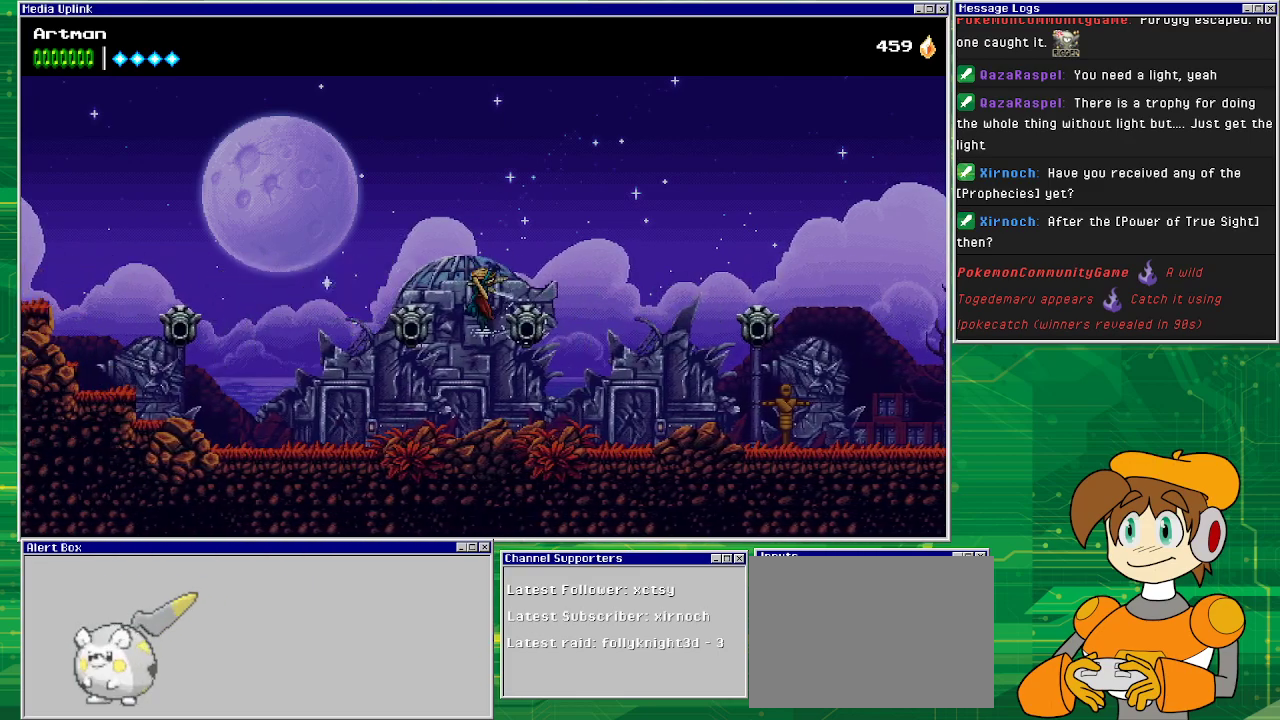
{"buttons": ["DPAD_LEFT"], "events": [[167, "CIRCLE", "down"], [433, "CIRCLE", "up"]]}
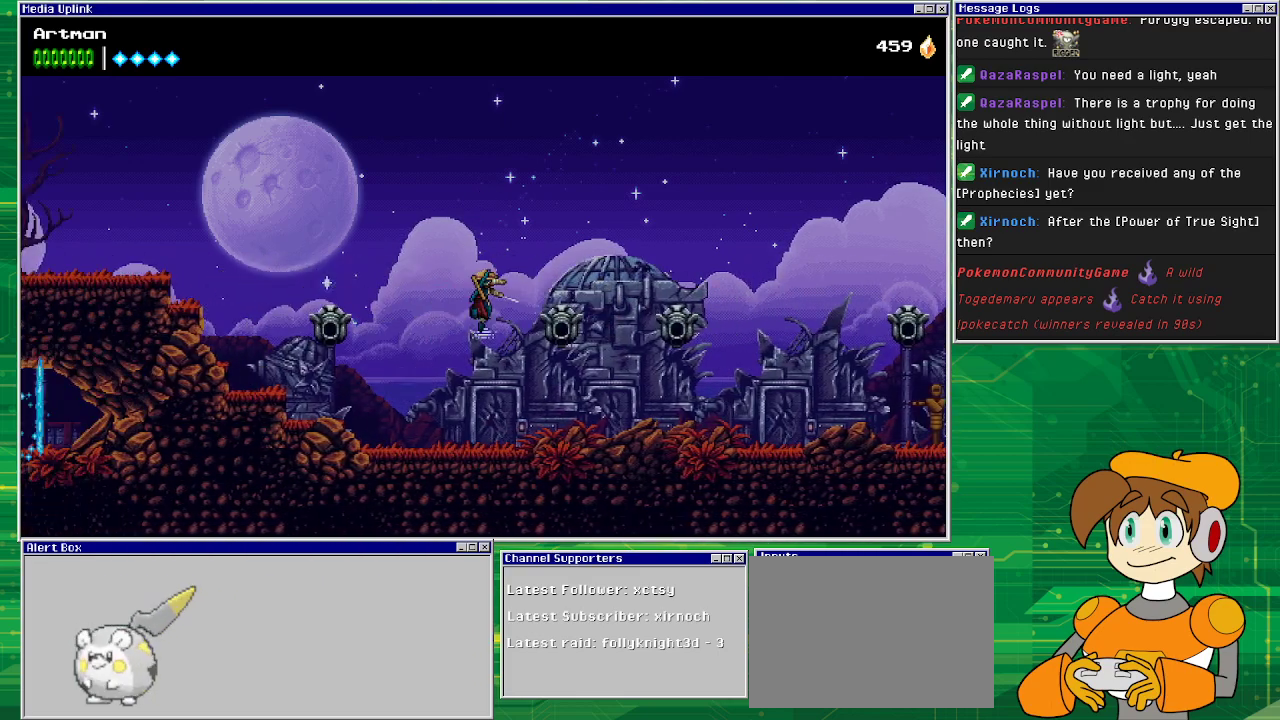
{"buttons": ["CIRCLE", "DPAD_LEFT"], "events": [[267, "CIRCLE", "down"]]}
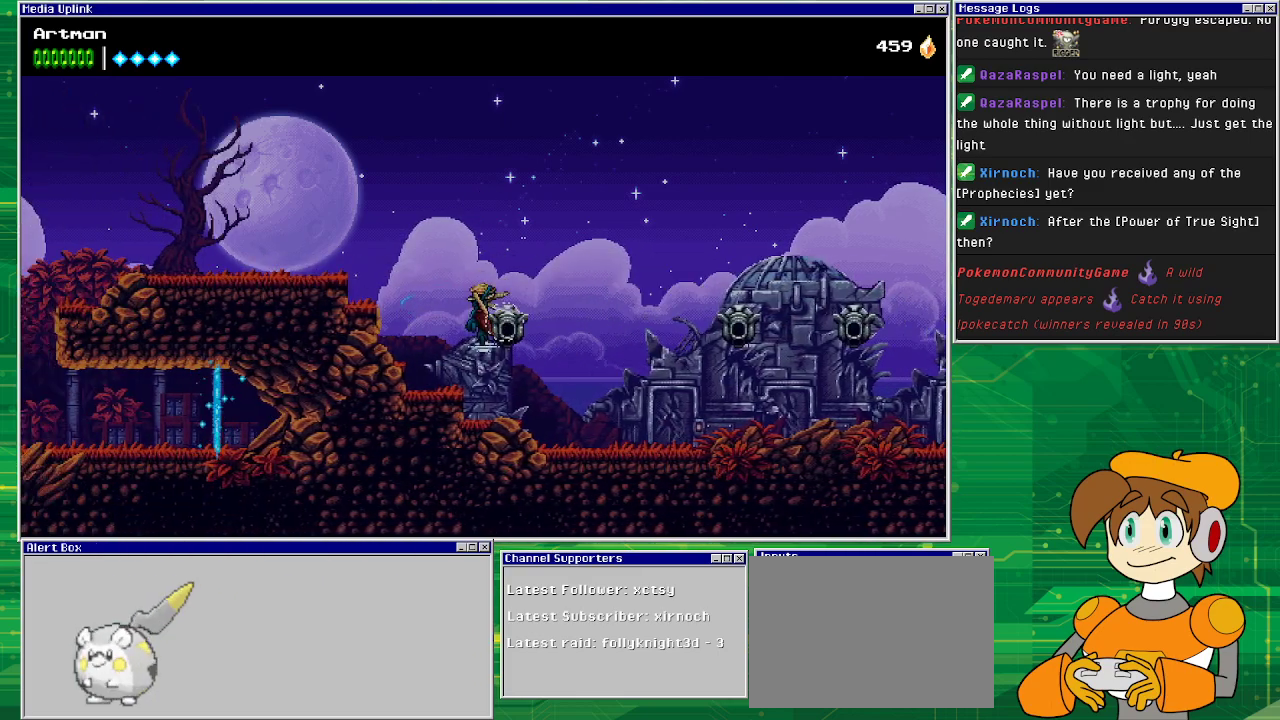
{"buttons": ["CROSS", "DPAD_LEFT"], "events": [[133, "CIRCLE", "up"], [167, "CROSS", "down"]]}
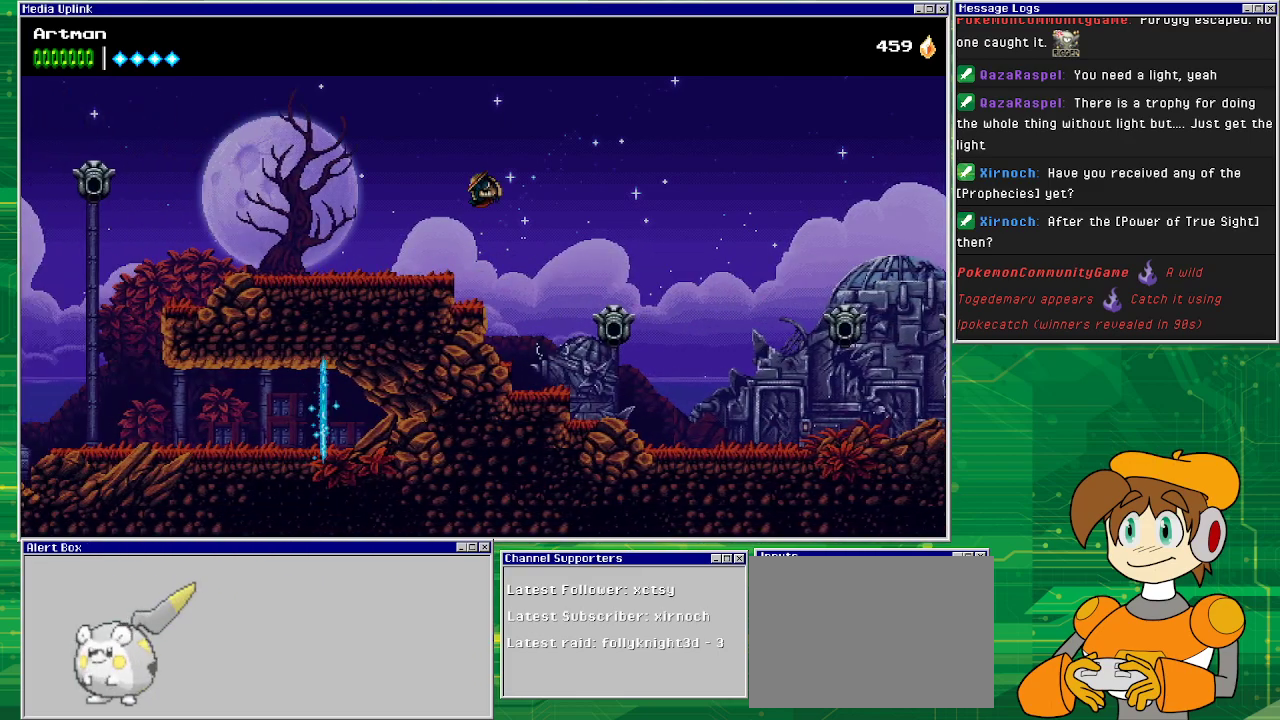
{"buttons": ["DPAD_LEFT"], "events": [[200, "CROSS", "up"]]}
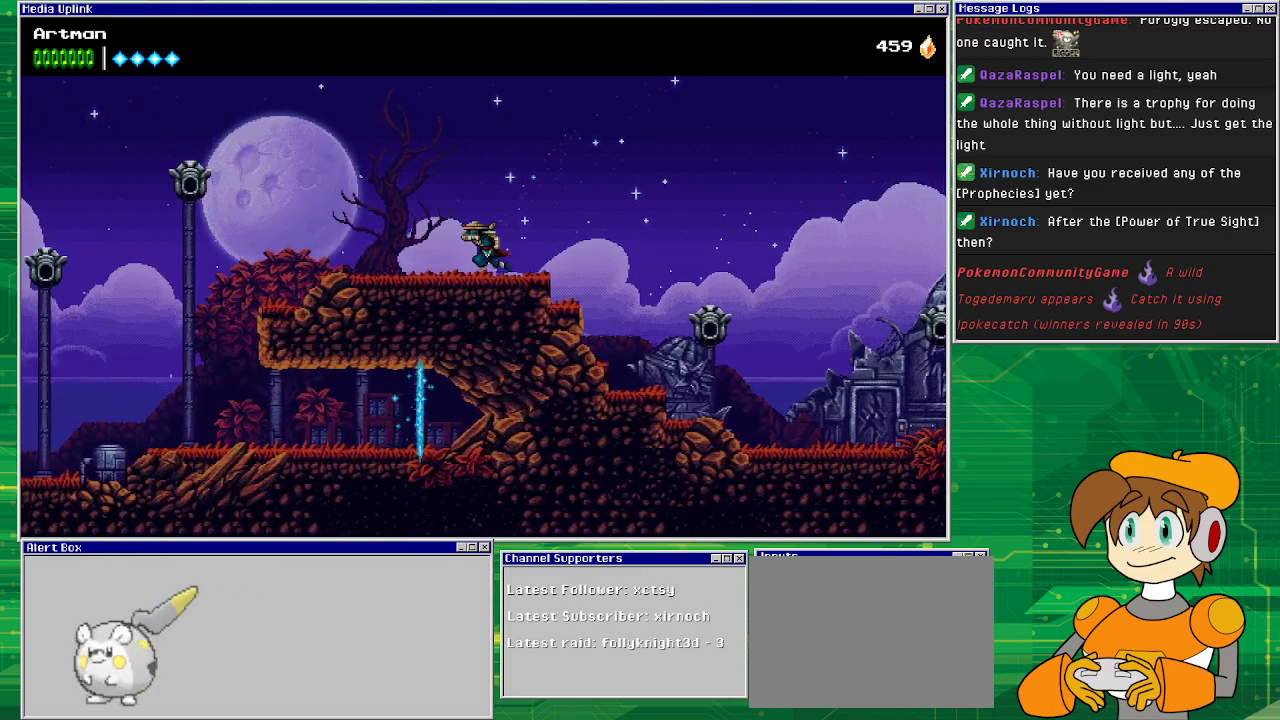
{"buttons": ["DPAD_LEFT"], "events": [[367, "CROSS", "down"], [433, "CROSS", "up"]]}
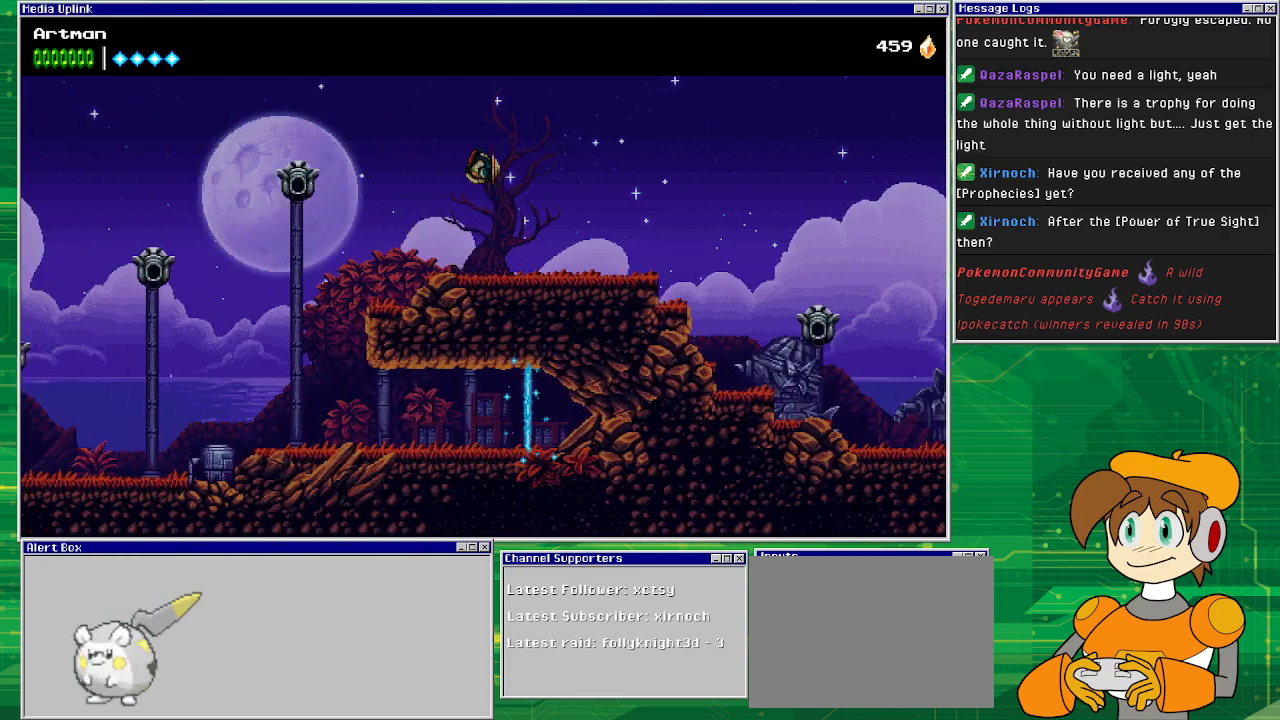
{"buttons": ["DPAD_LEFT"], "events": [[200, "CIRCLE", "down"], [400, "CIRCLE", "up"]]}
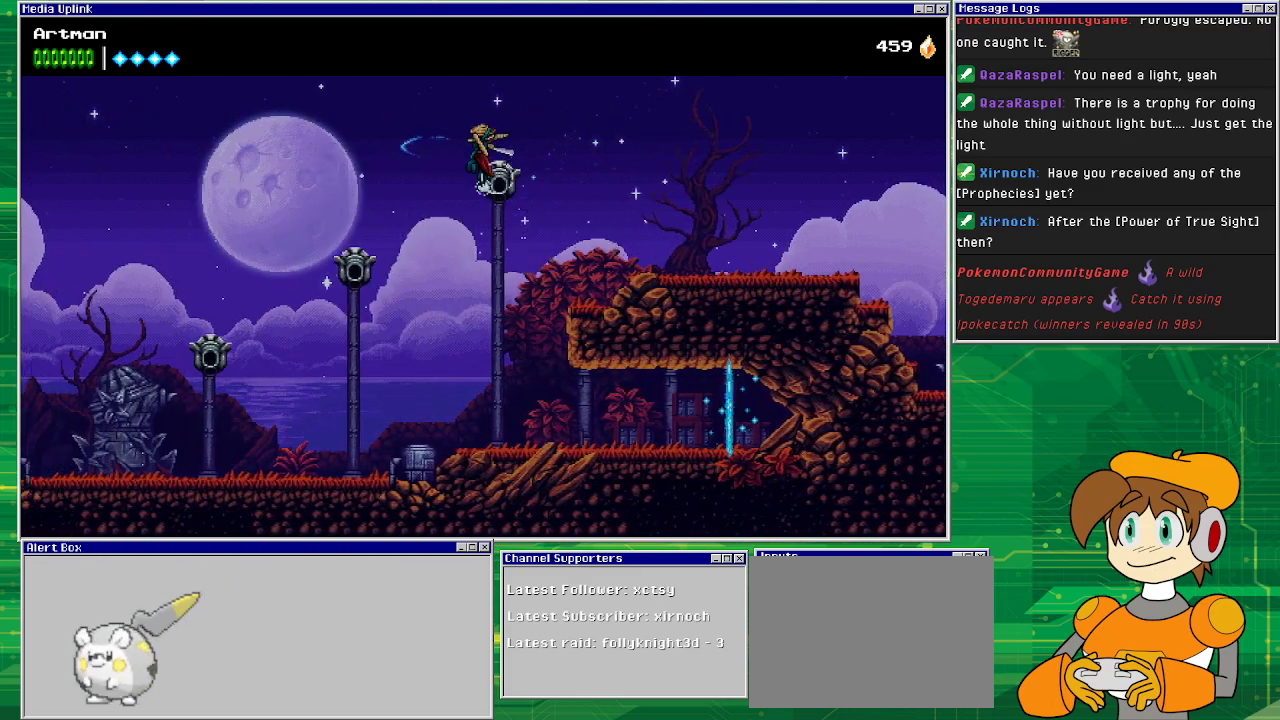
{"buttons": ["DPAD_LEFT"], "events": []}
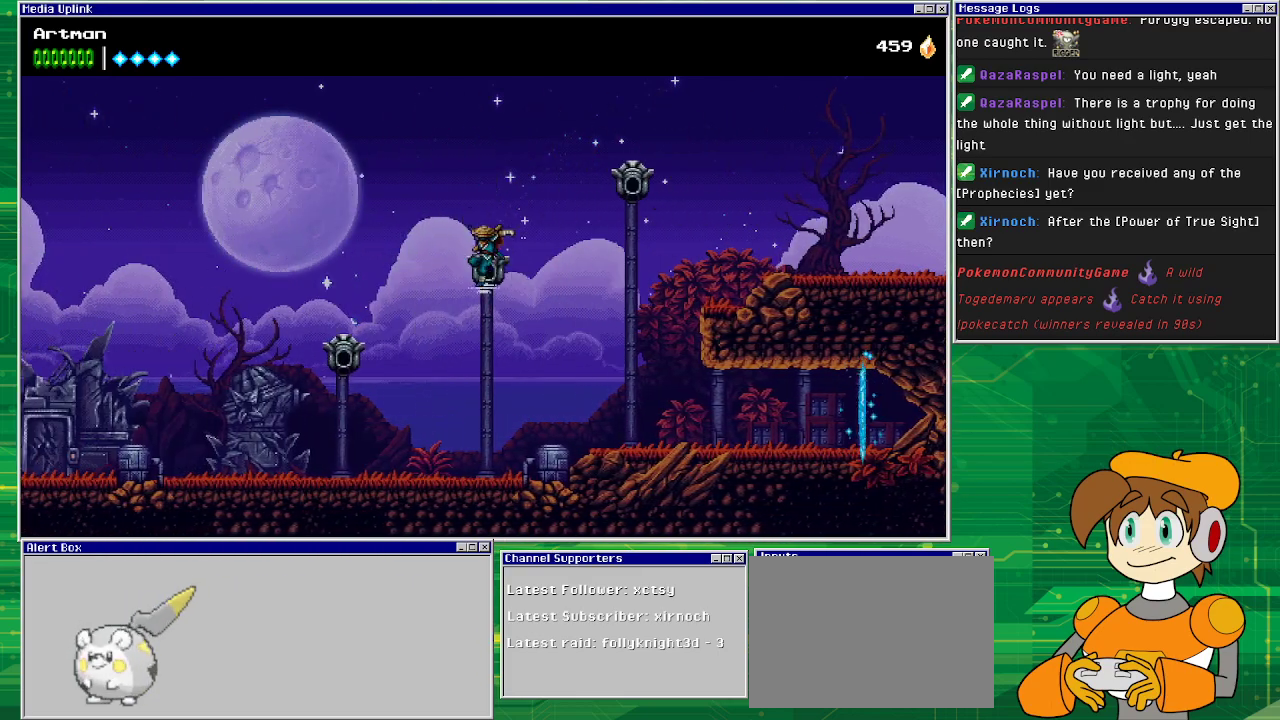
{"buttons": ["DPAD_LEFT"], "events": [[33, "CIRCLE", "down"], [267, "CIRCLE", "up"]]}
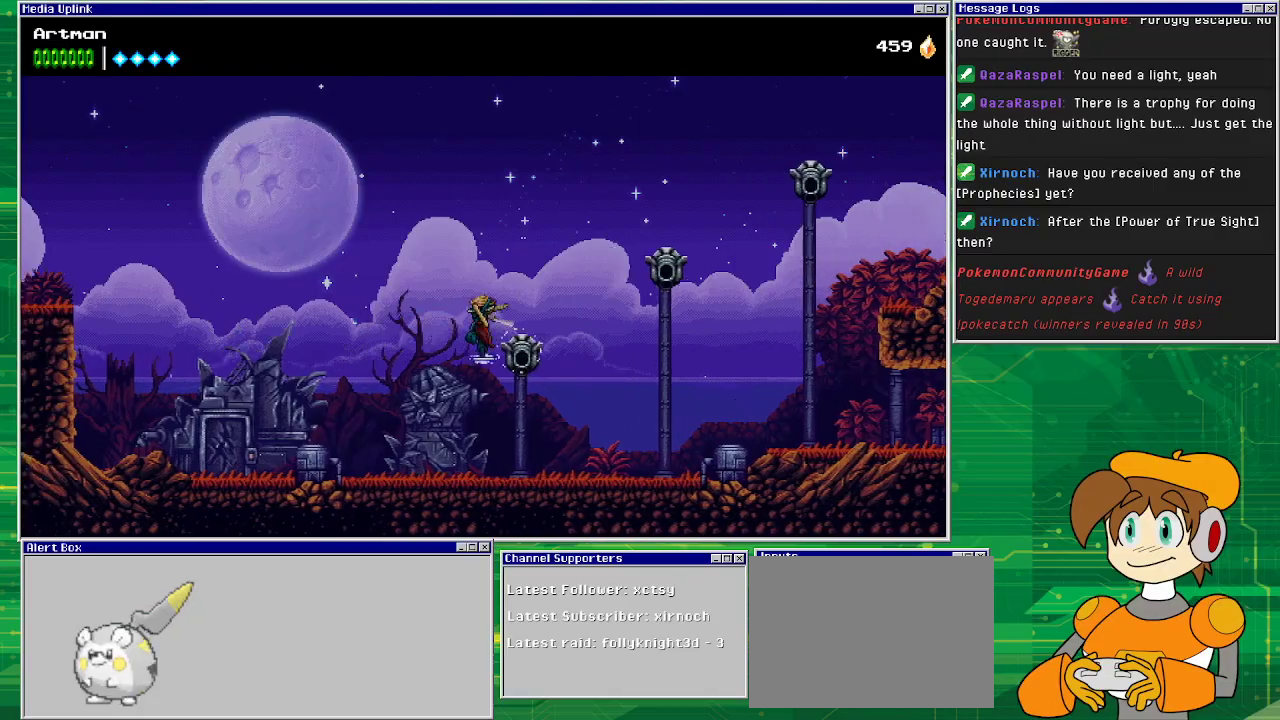
{"buttons": ["DPAD_LEFT"], "events": []}
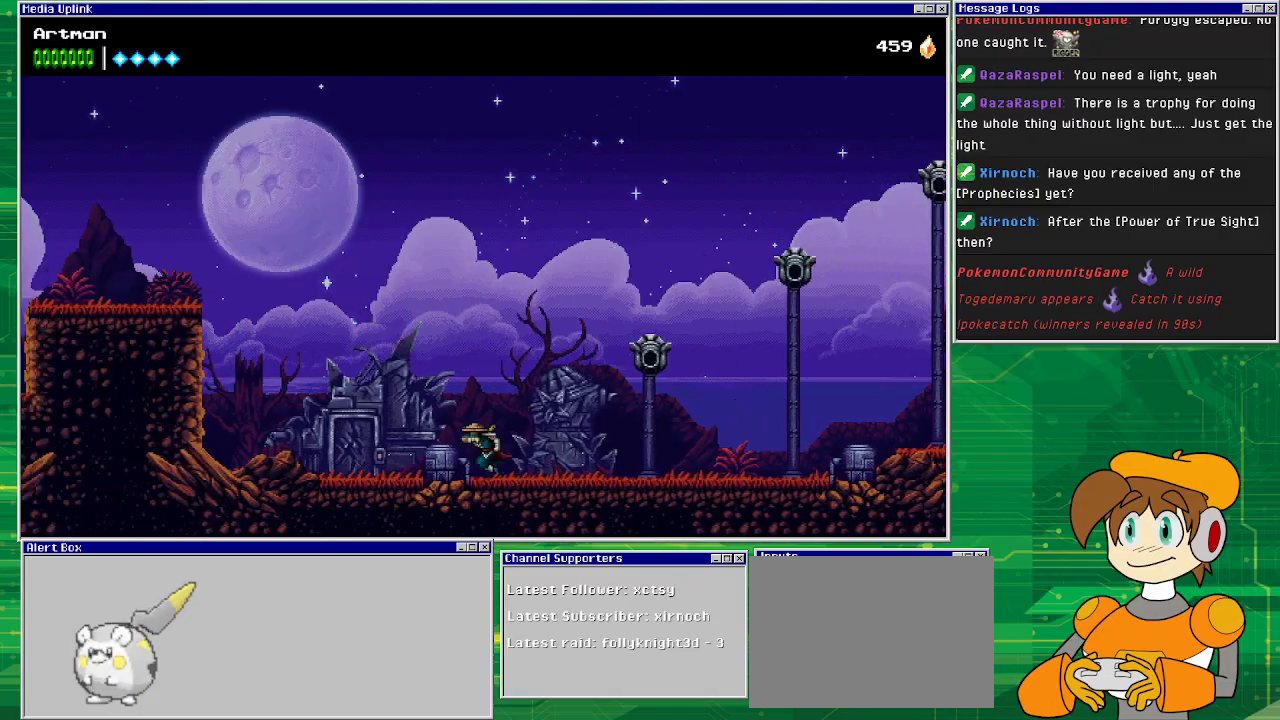
{"buttons": ["CROSS", "DPAD_RIGHT"], "events": [[133, "DPAD_LEFT", "up"], [233, "DPAD_RIGHT", "down"], [333, "CROSS", "down"]]}
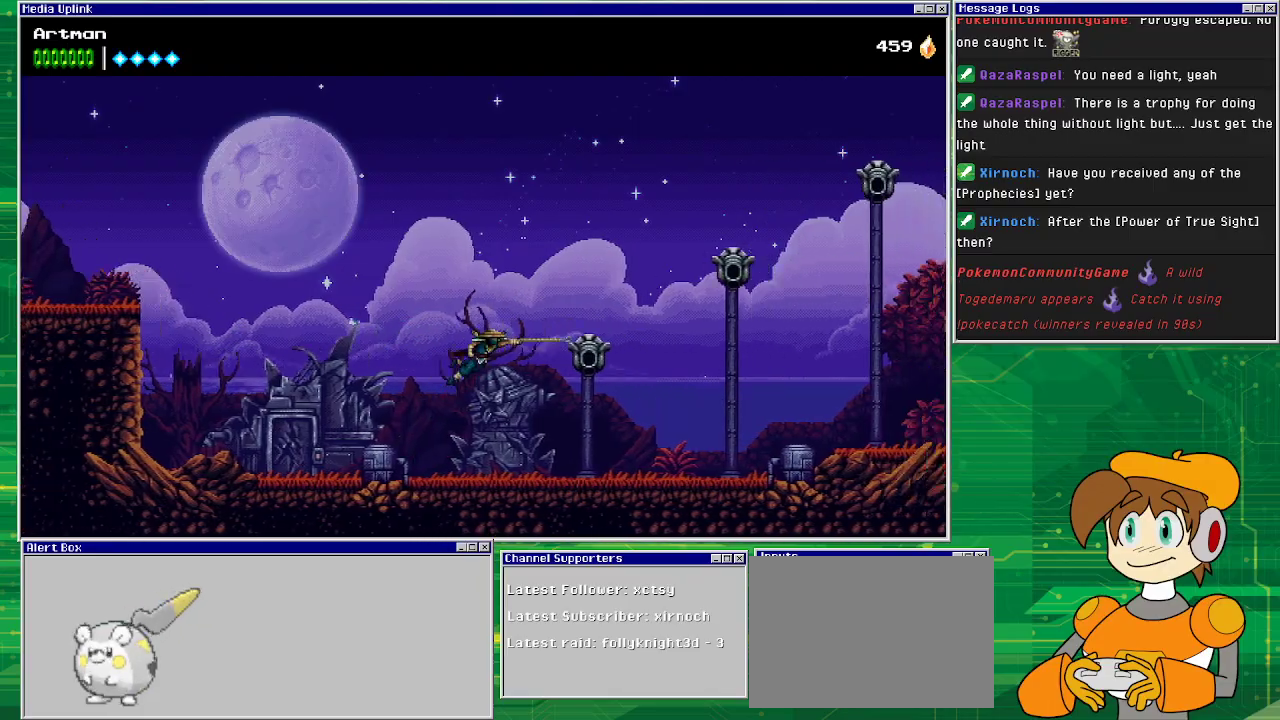
{"buttons": ["DPAD_RIGHT"], "events": [[33, "CIRCLE", "down"], [33, "CROSS", "up"], [233, "CIRCLE", "up"]]}
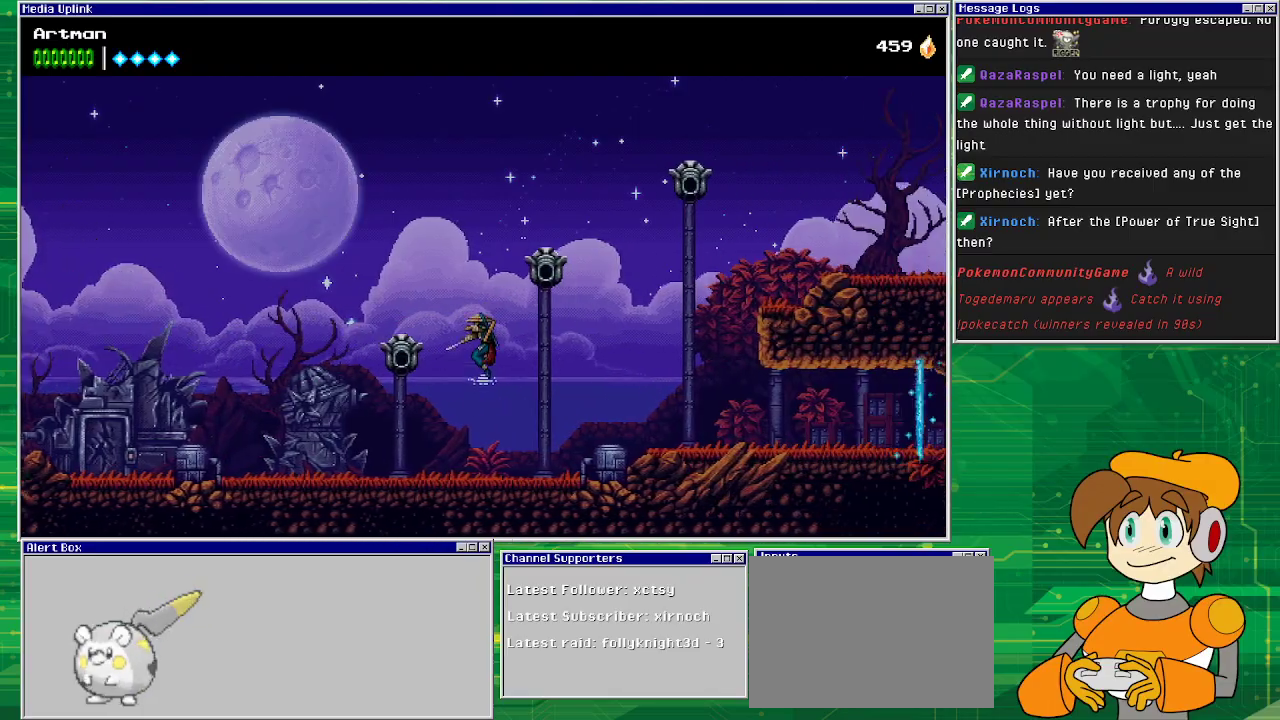
{"buttons": ["DPAD_RIGHT"], "events": [[167, "CROSS", "down"], [367, "CROSS", "up"]]}
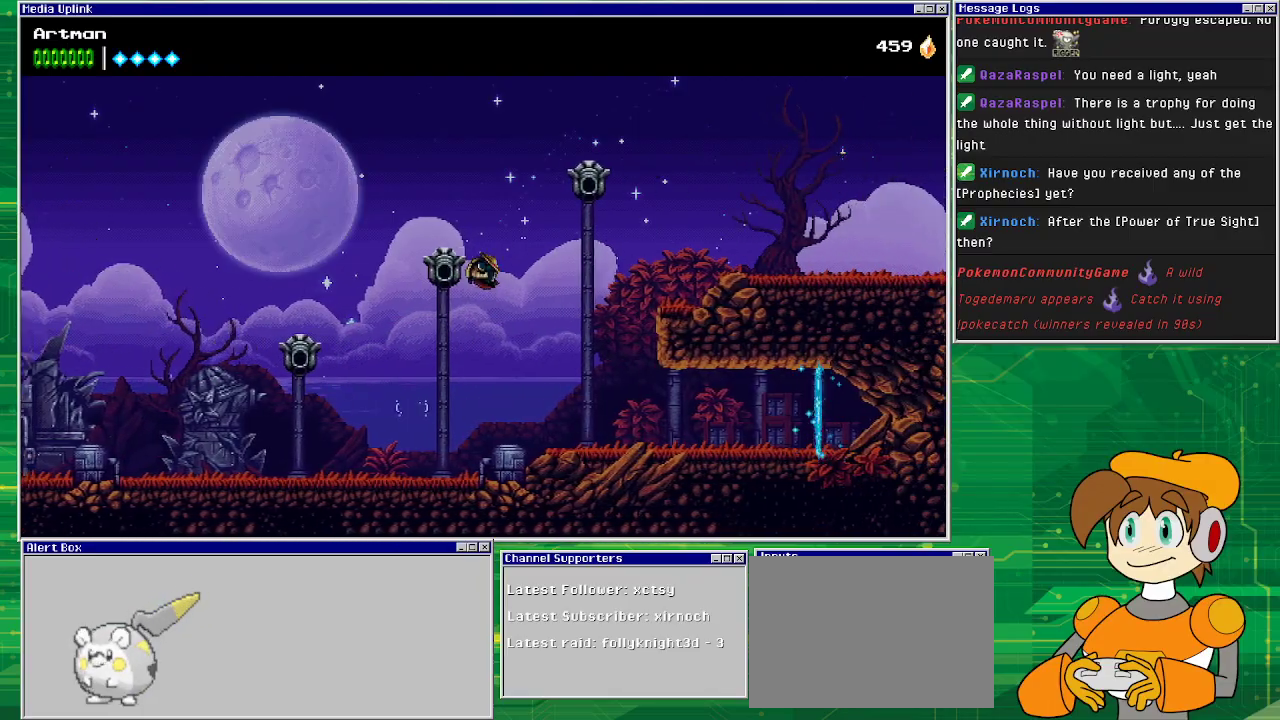
{"buttons": ["DPAD_RIGHT"], "events": []}
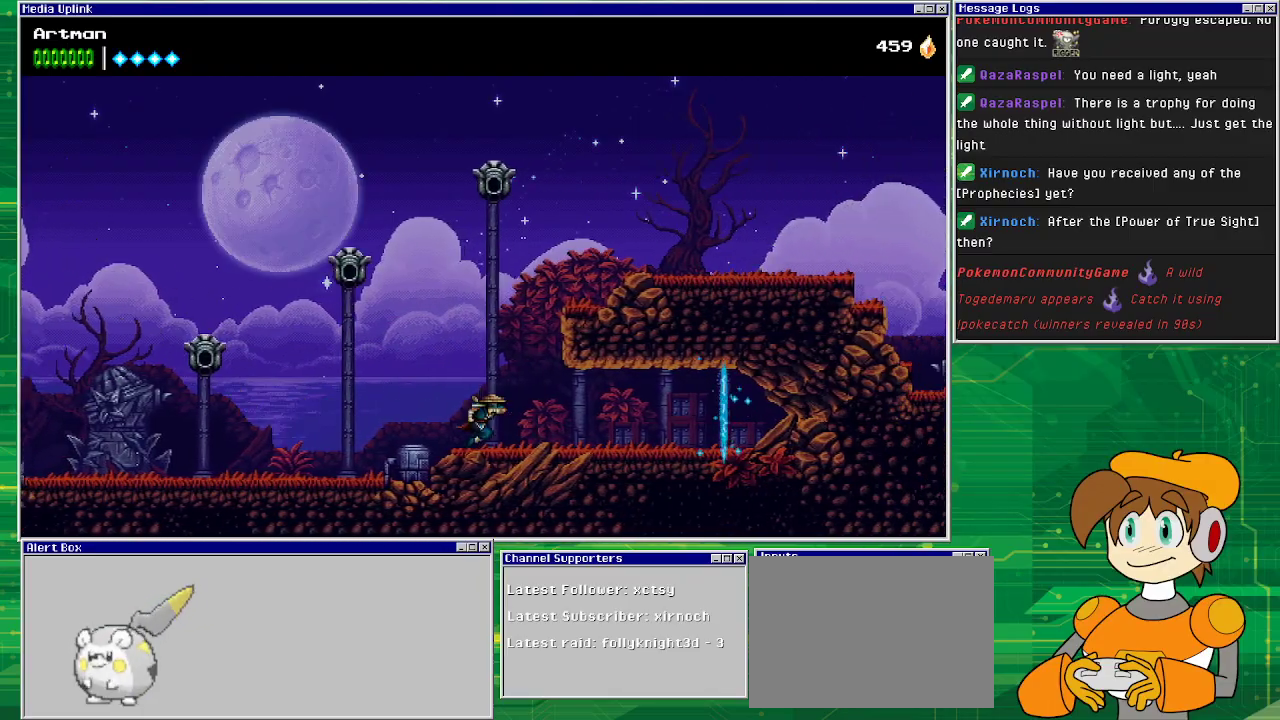
{"buttons": ["DPAD_RIGHT"], "events": []}
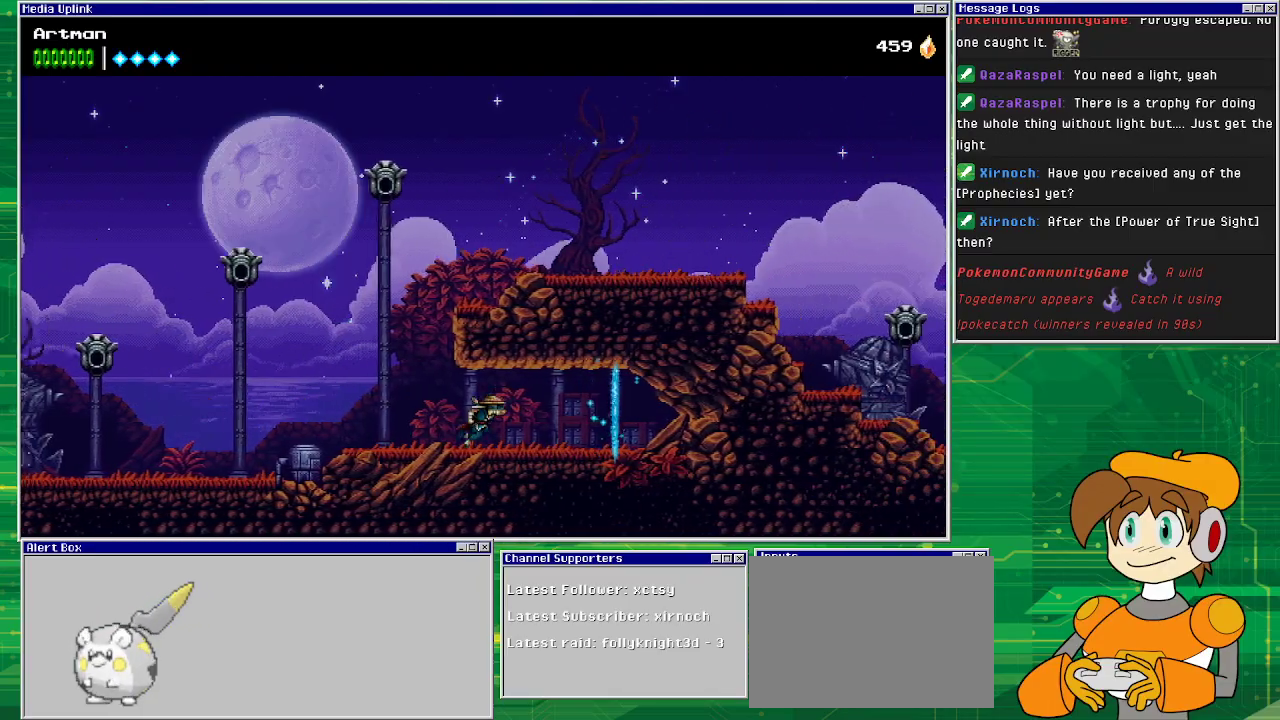
{"buttons": ["DPAD_RIGHT"], "events": []}
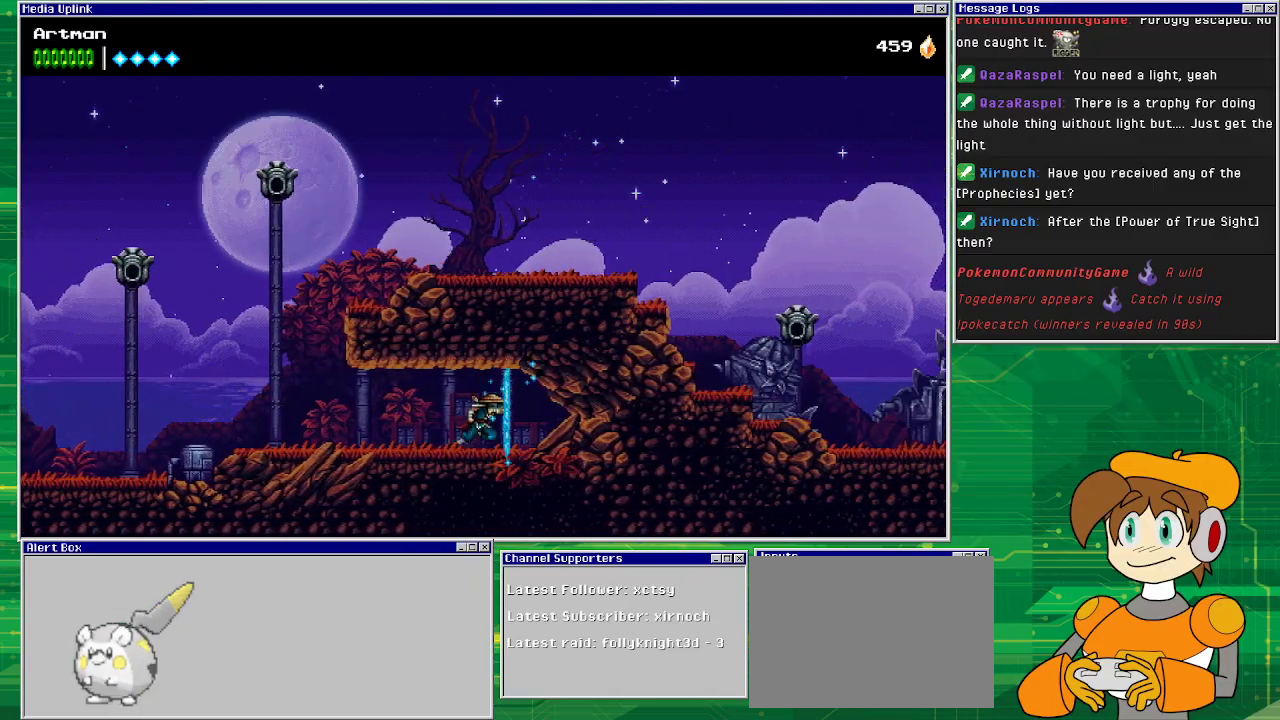
{"buttons": [], "events": [[433, "DPAD_RIGHT", "up"]]}
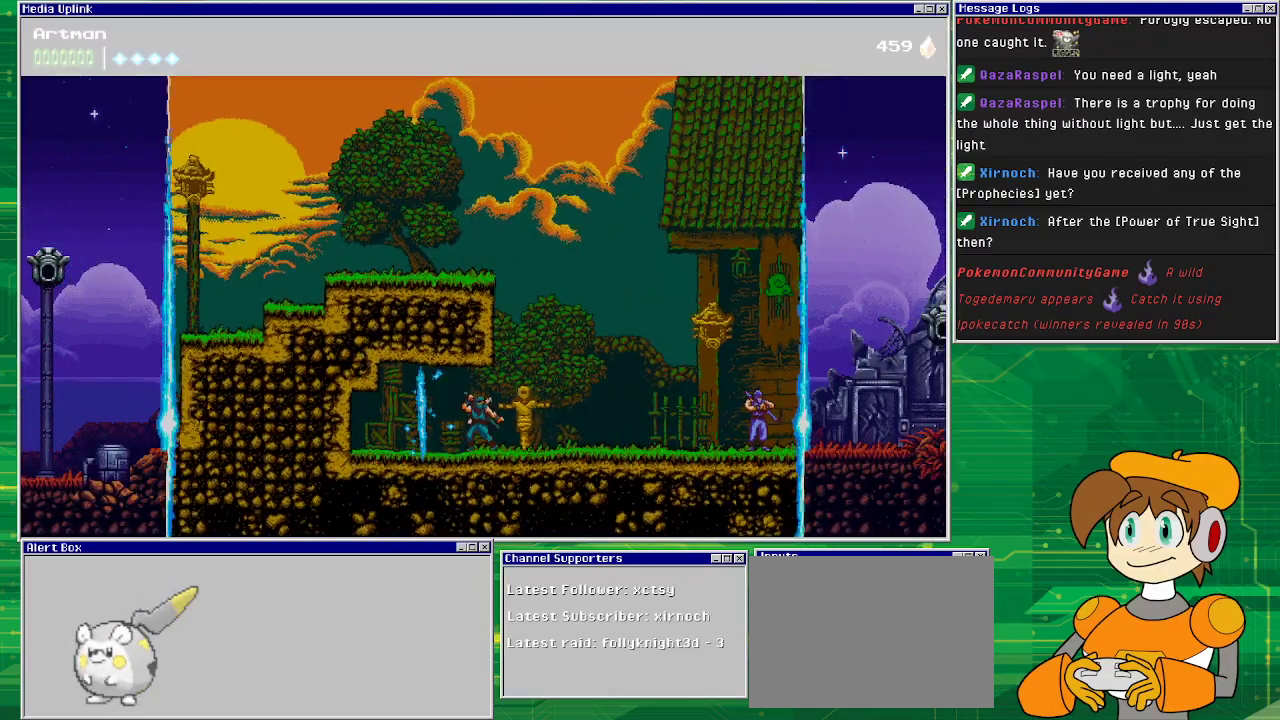
{"buttons": ["DPAD_RIGHT"], "events": [[267, "DPAD_RIGHT", "down"]]}
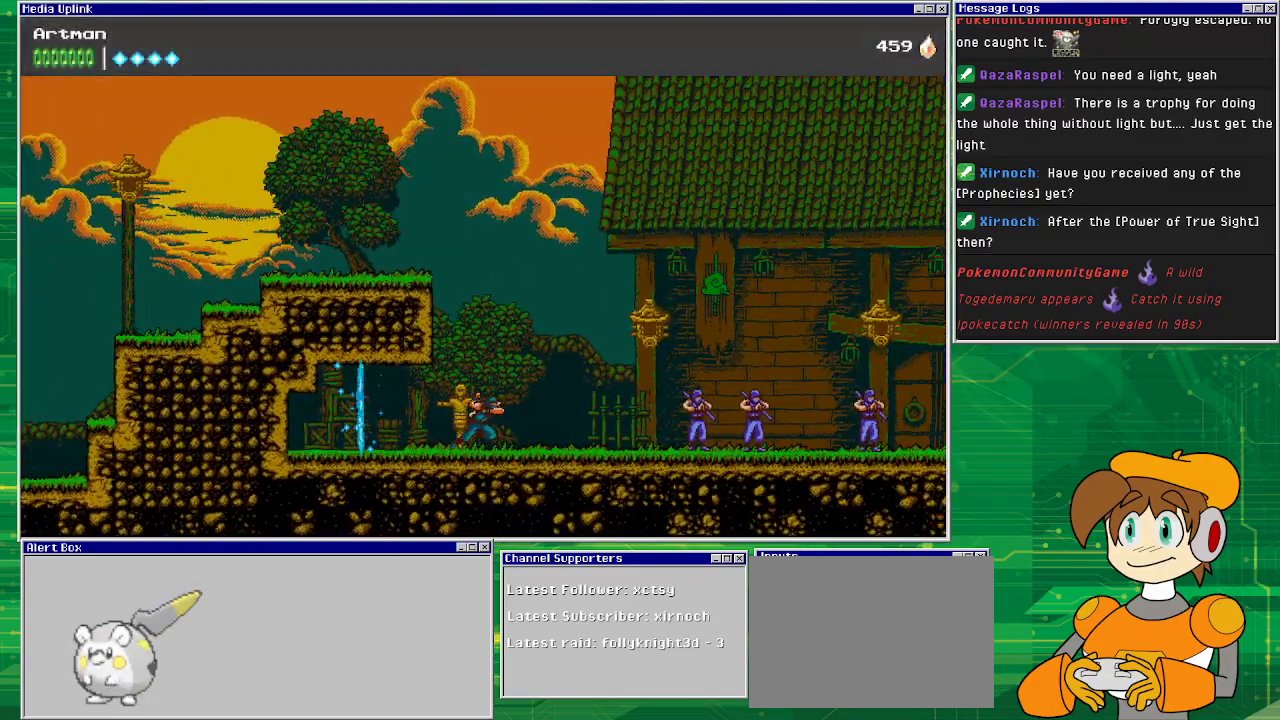
{"buttons": ["DPAD_RIGHT"], "events": []}
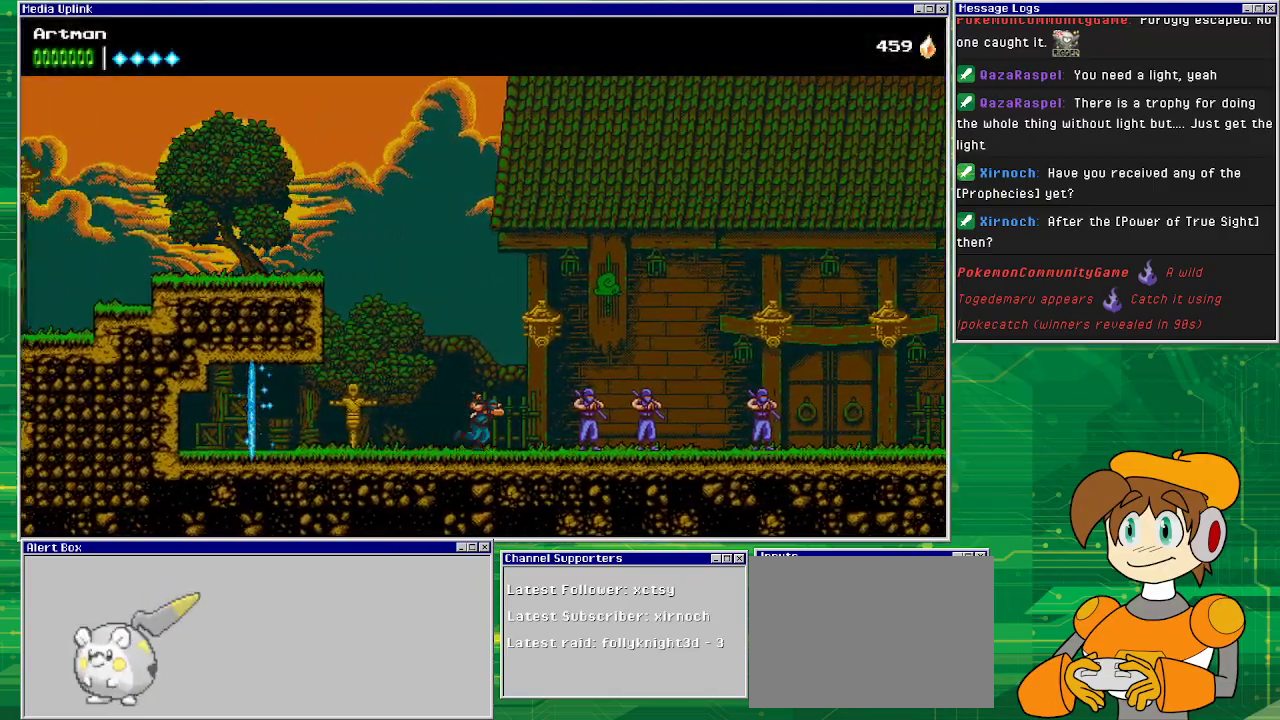
{"buttons": ["DPAD_RIGHT"], "events": []}
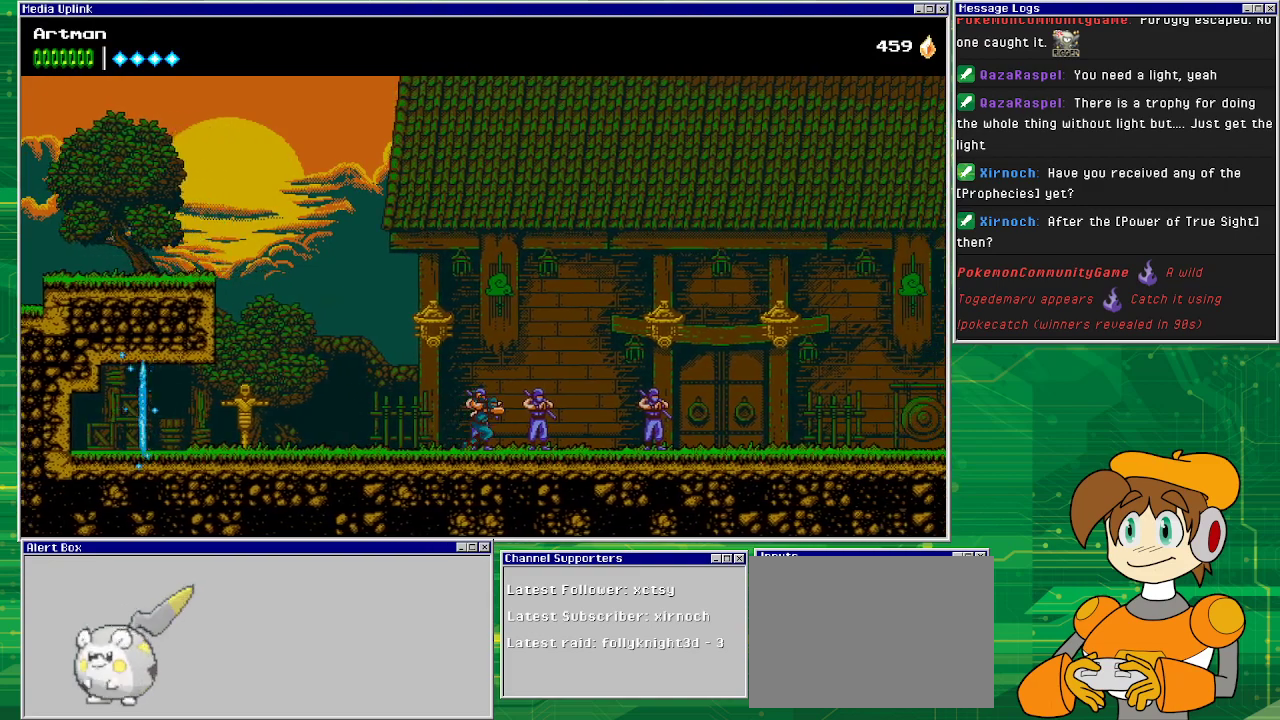
{"buttons": ["DPAD_RIGHT"], "events": []}
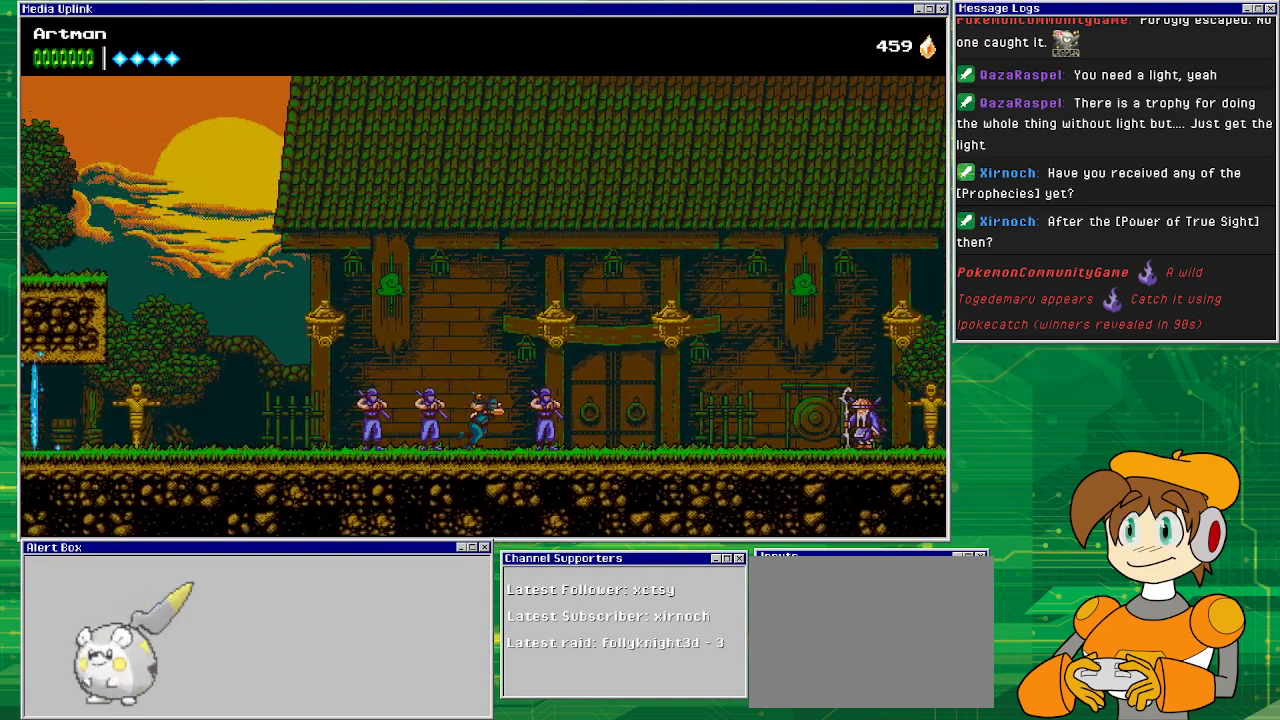
{"buttons": ["DPAD_RIGHT"], "events": []}